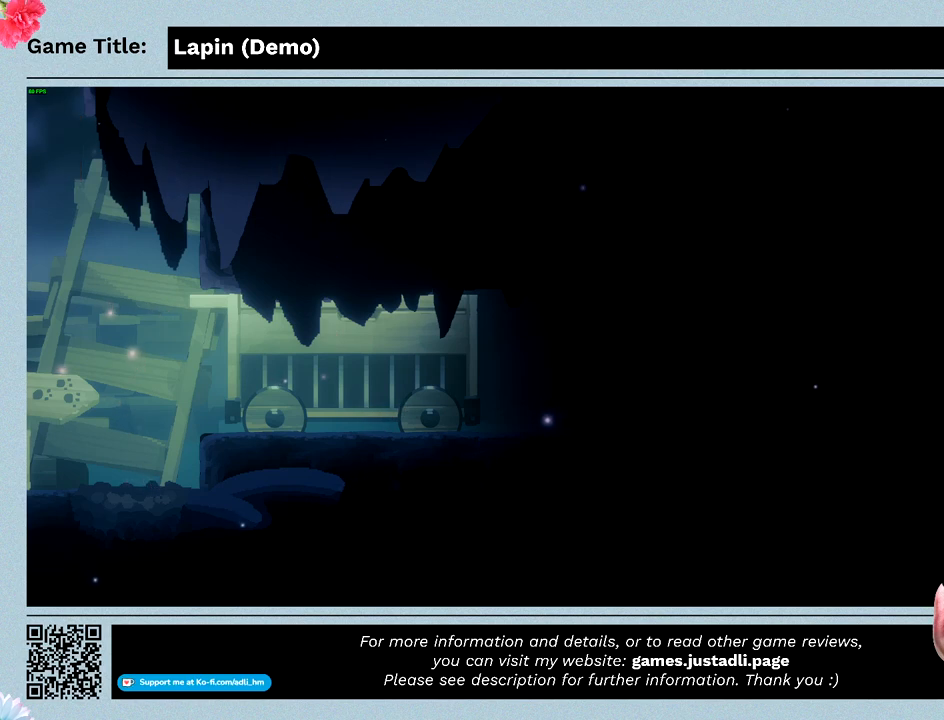
Gameplay with keyboard and mouse; each line is a JSON object with the keys and mouse buttons held at the frame after it. "events" lists presses ("down") and releases ("up") of "0", "1", "2", "3", "4", "5", "6", "7", "8", "9", "a", "alt", "b", "c", "caps_lock", "ctrl", "d", "down", "e", "escape", "f", "f1", "f2", "f3", "f4", "f5", "f6", "f7", "f8", "g", "h", "i", "j", "k", "l", "left", "m", "n", "o", "p", "q", "r", "return", "right", "s", "shift", "space", "t", "tab", "tilde", "u", "up", "v", "w", "x", "y", "z", "mouse_left", "mouse_wheel" and "mouse_right" between this image and that frame as [ms after this image, input, new state], when the widget could be followed in between. "mouse_left", "mouse_wheel", "mouse_right" = the "left", "wheel", "right" buttons of the "mouse" list. No other keys are recorded. "wheel" means that the mouse wheel is clicked or scrolled. Mouse movement is not recorded.
{"keys": ["right", "z"], "mouse": [], "events": []}
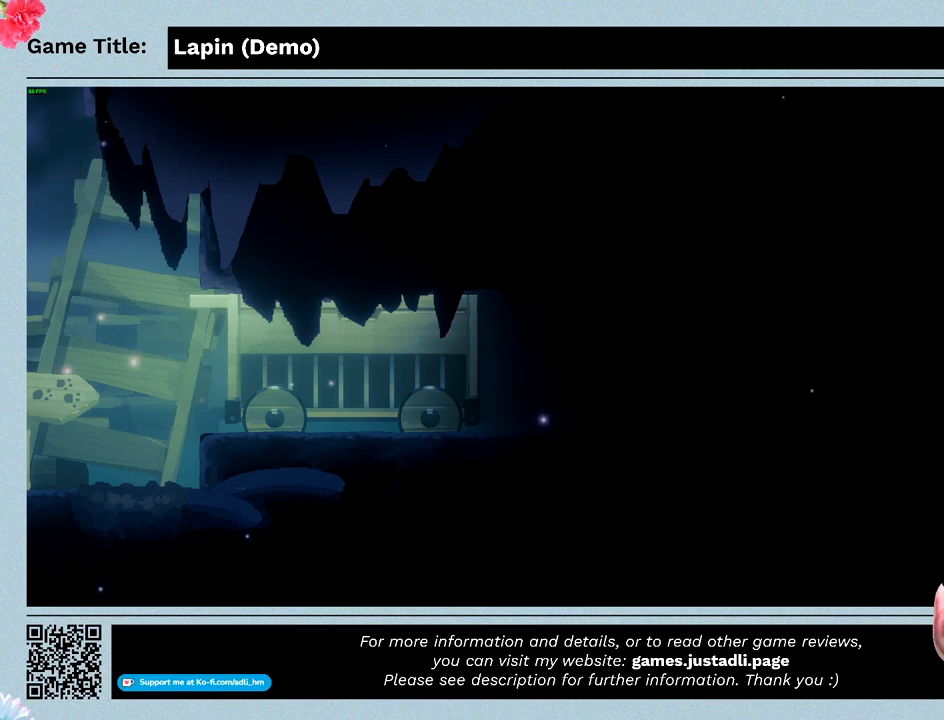
{"keys": ["right", "z"], "mouse": [], "events": []}
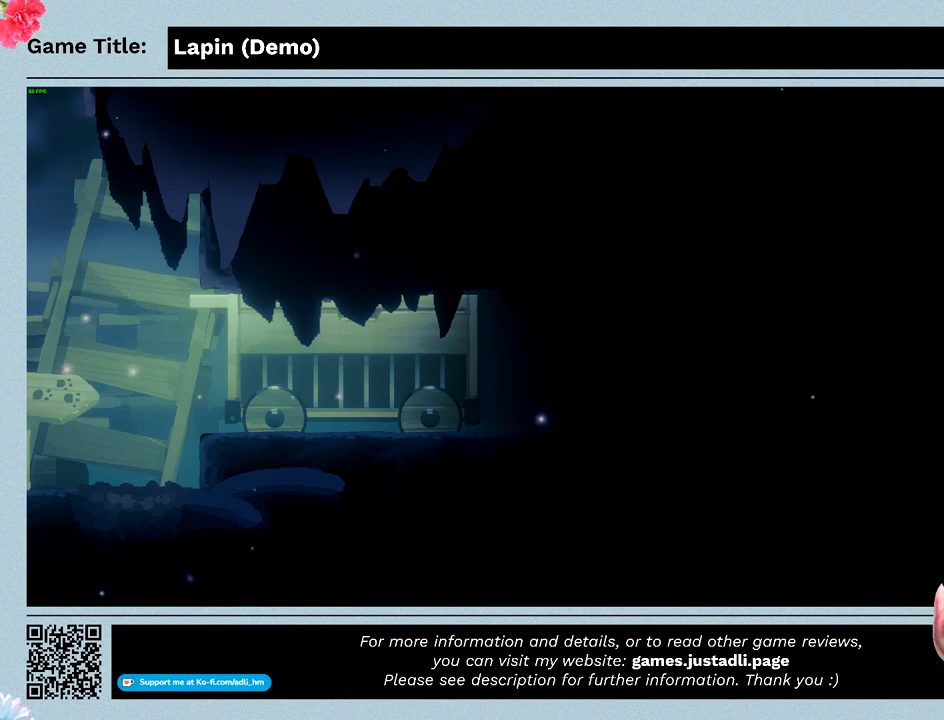
{"keys": ["right", "z"], "mouse": [], "events": []}
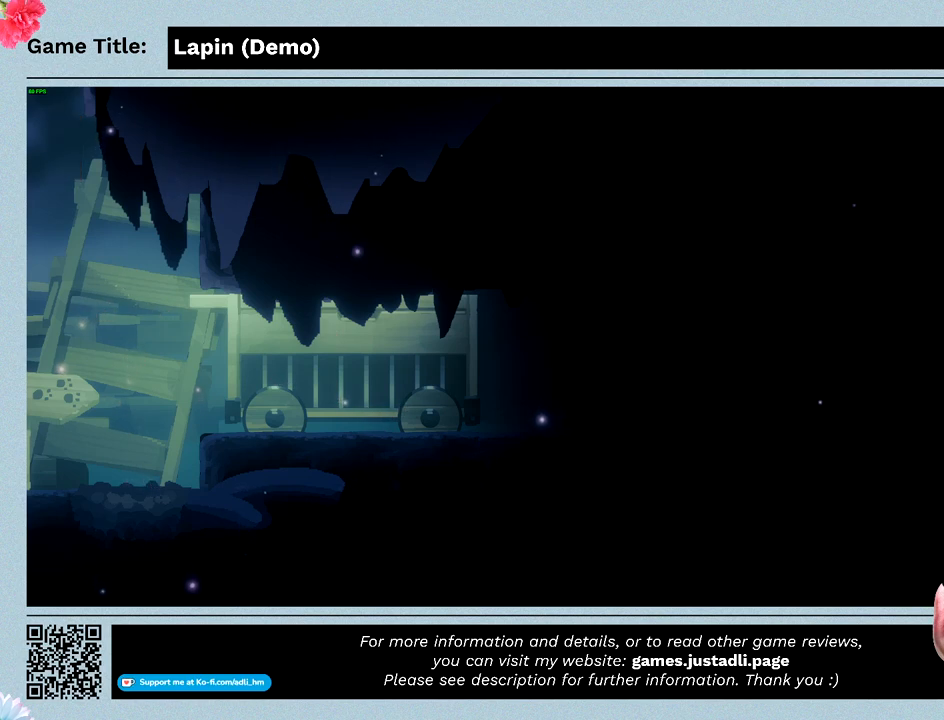
{"keys": ["right", "z"], "mouse": [], "events": []}
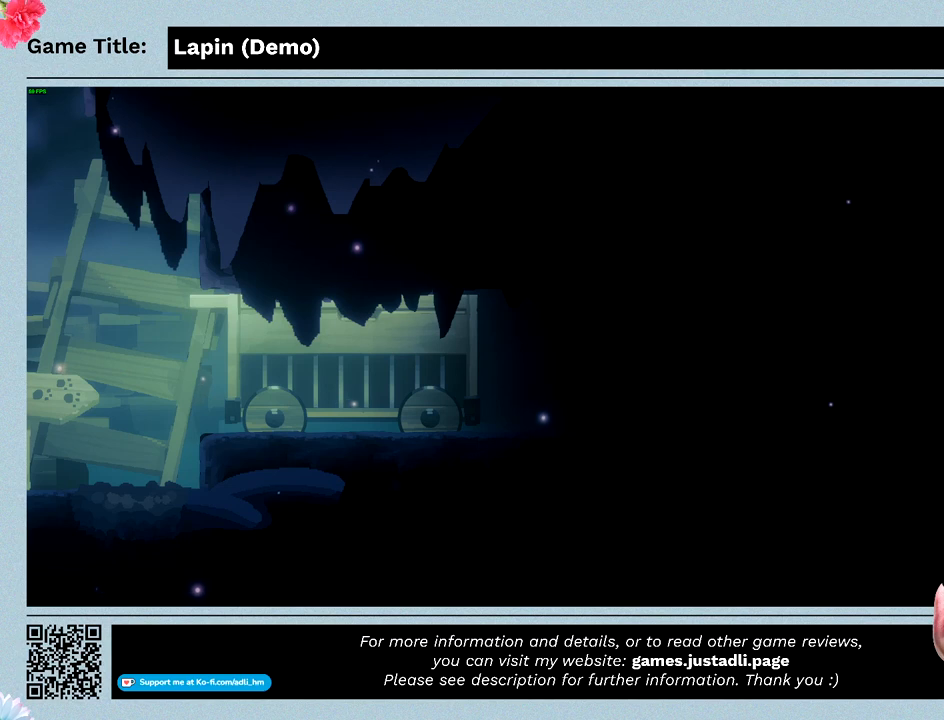
{"keys": ["right", "z"], "mouse": [], "events": []}
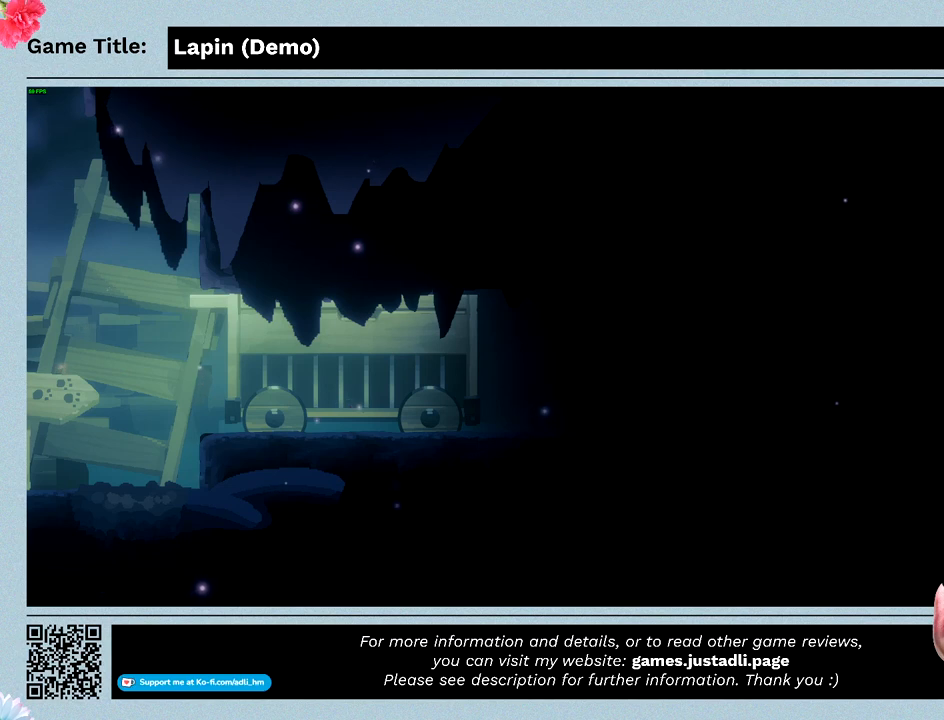
{"keys": ["right", "z"], "mouse": [], "events": []}
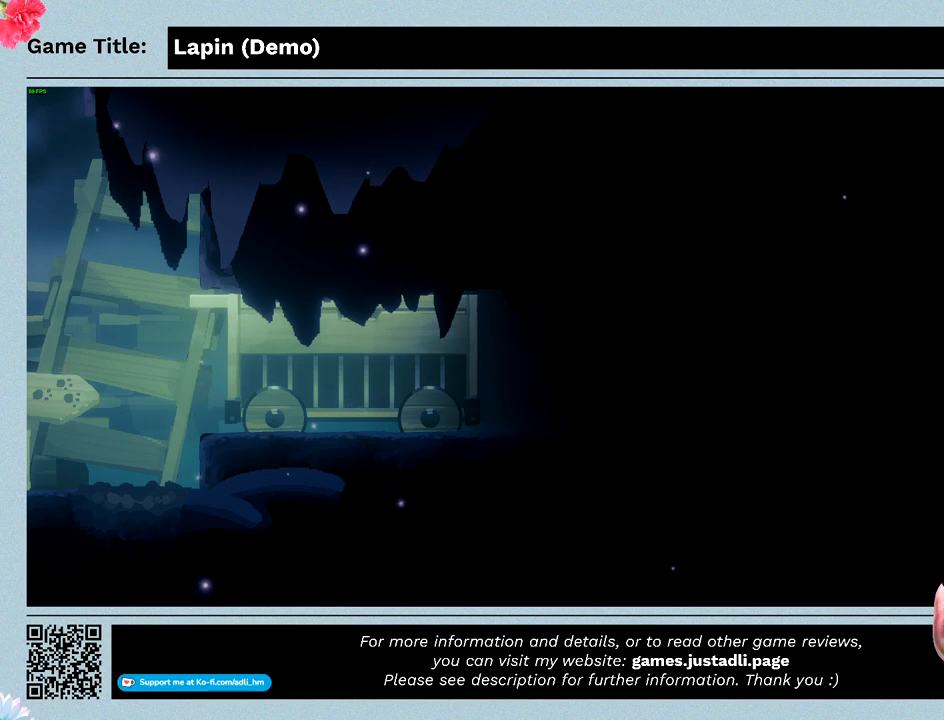
{"keys": ["left", "right", "z"], "mouse": [], "events": [[400, "left", "down"]]}
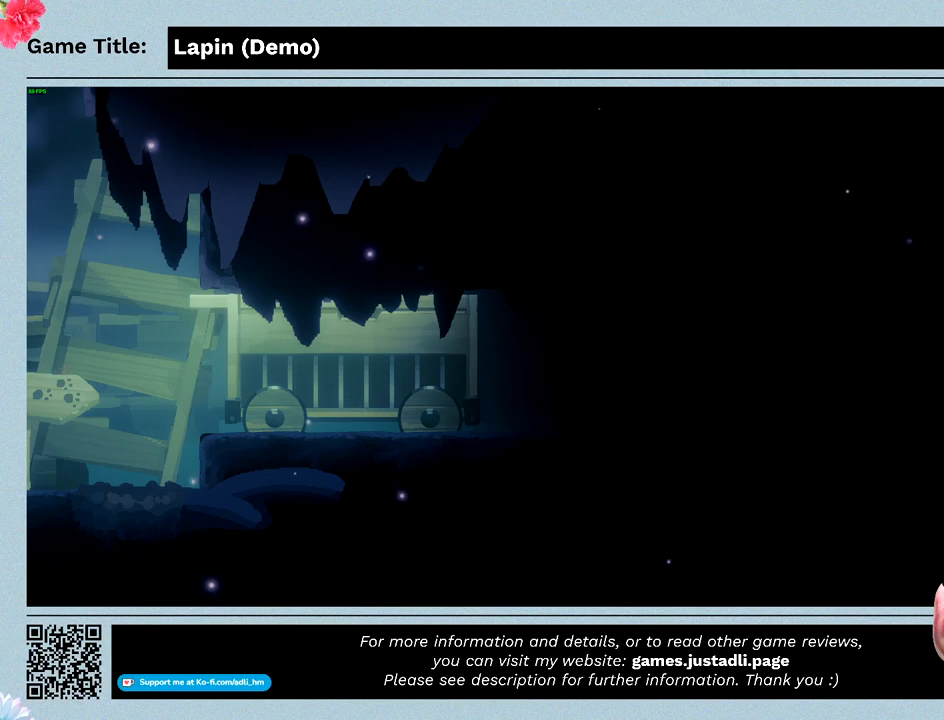
{"keys": ["left", "right", "z"], "mouse": [], "events": []}
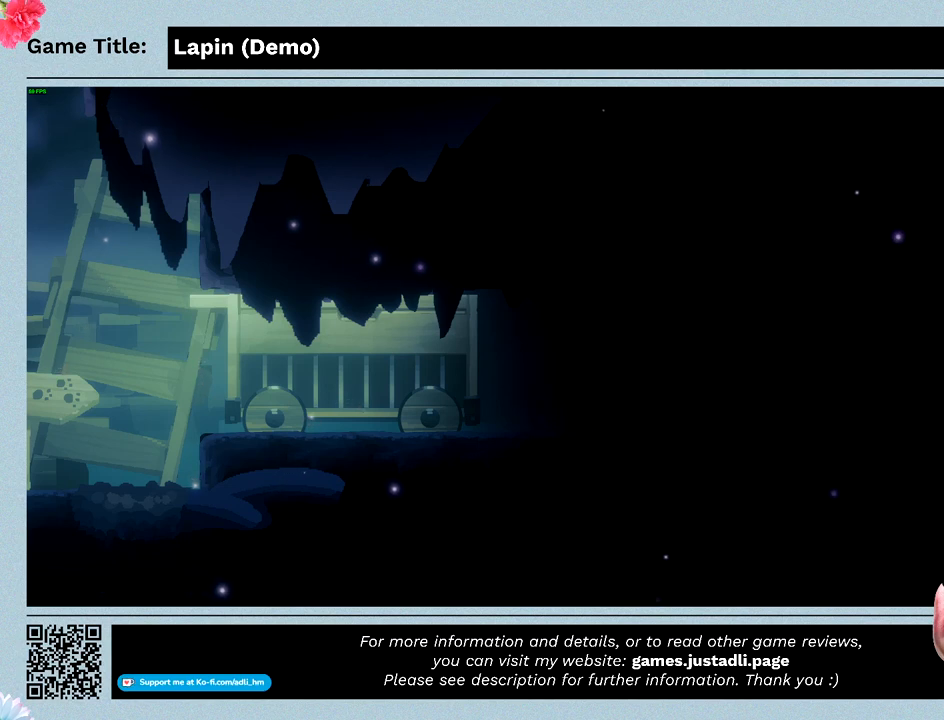
{"keys": ["left", "right", "z"], "mouse": [], "events": []}
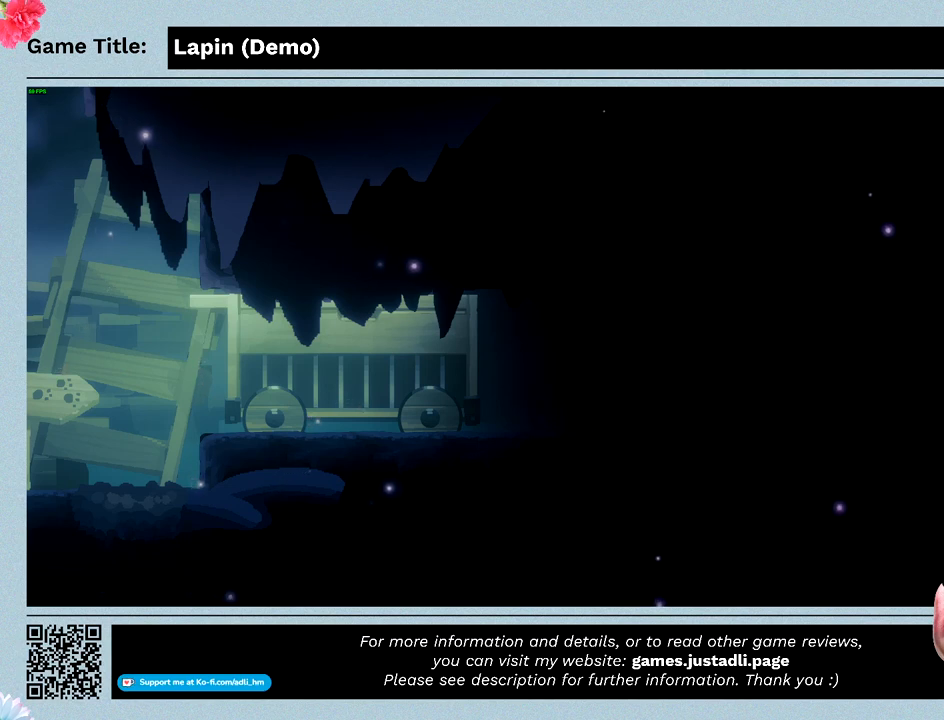
{"keys": ["z"], "mouse": [], "events": [[133, "right", "up"], [400, "left", "up"]]}
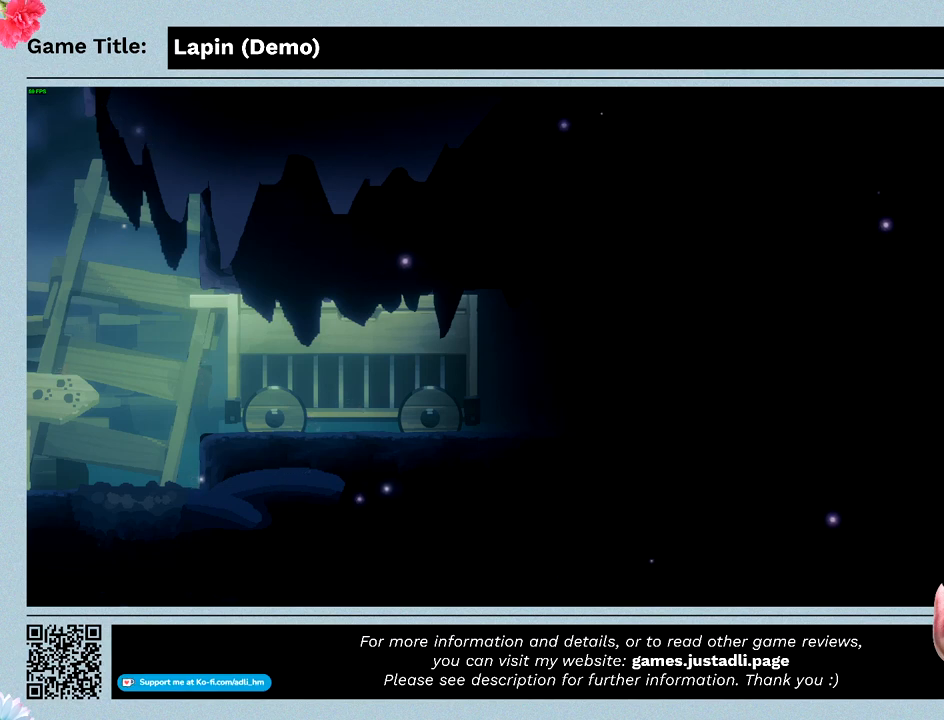
{"keys": ["right", "z"], "mouse": [], "events": [[367, "z", "up"], [433, "right", "down"], [467, "z", "down"]]}
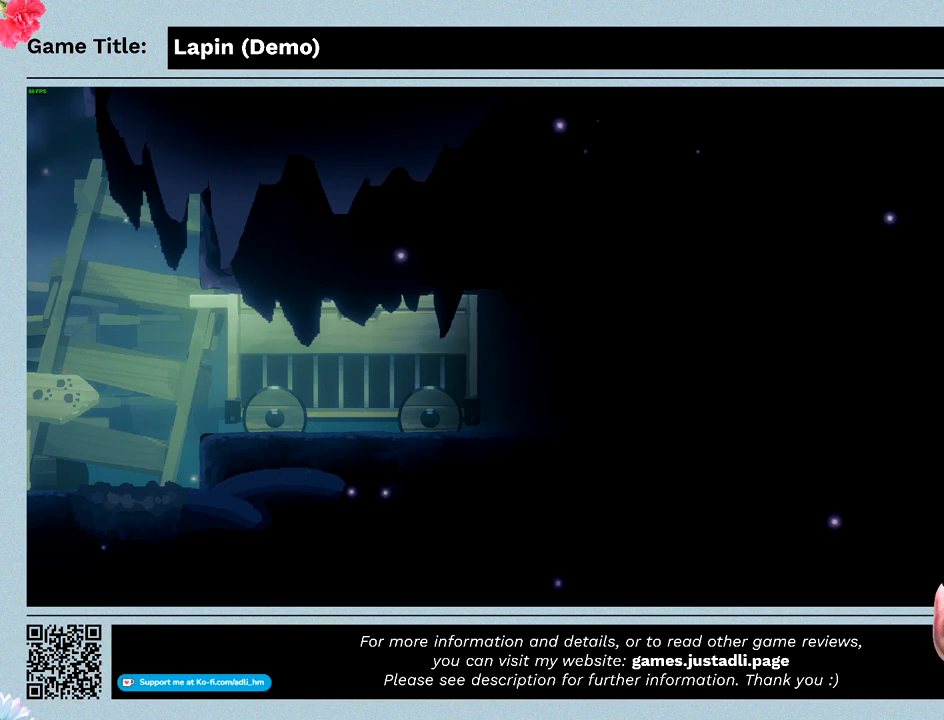
{"keys": ["right", "z"], "mouse": [], "events": []}
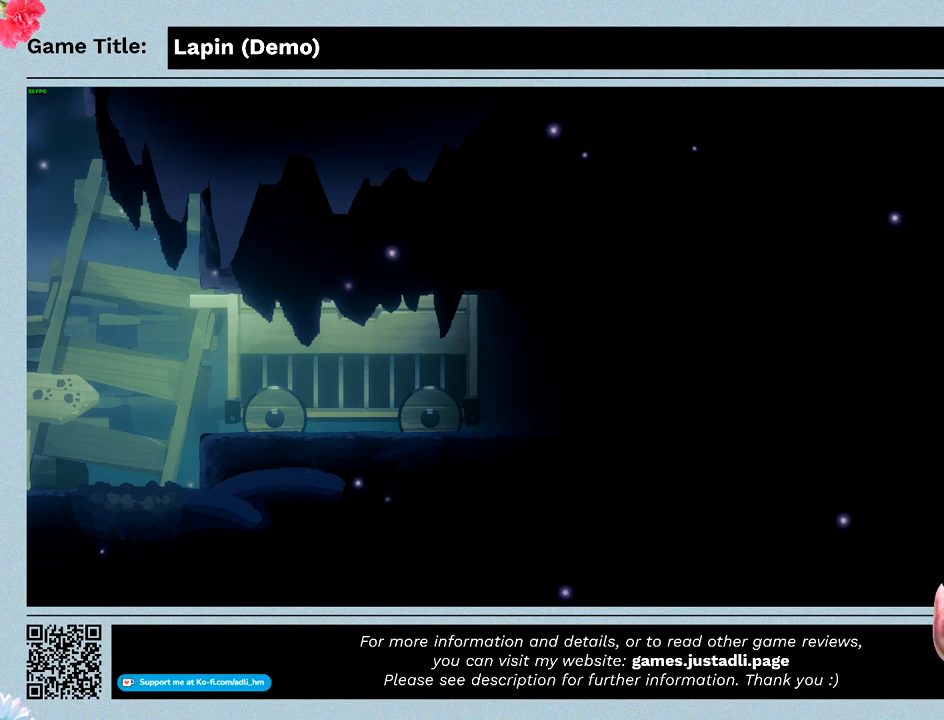
{"keys": ["right", "z"], "mouse": [], "events": []}
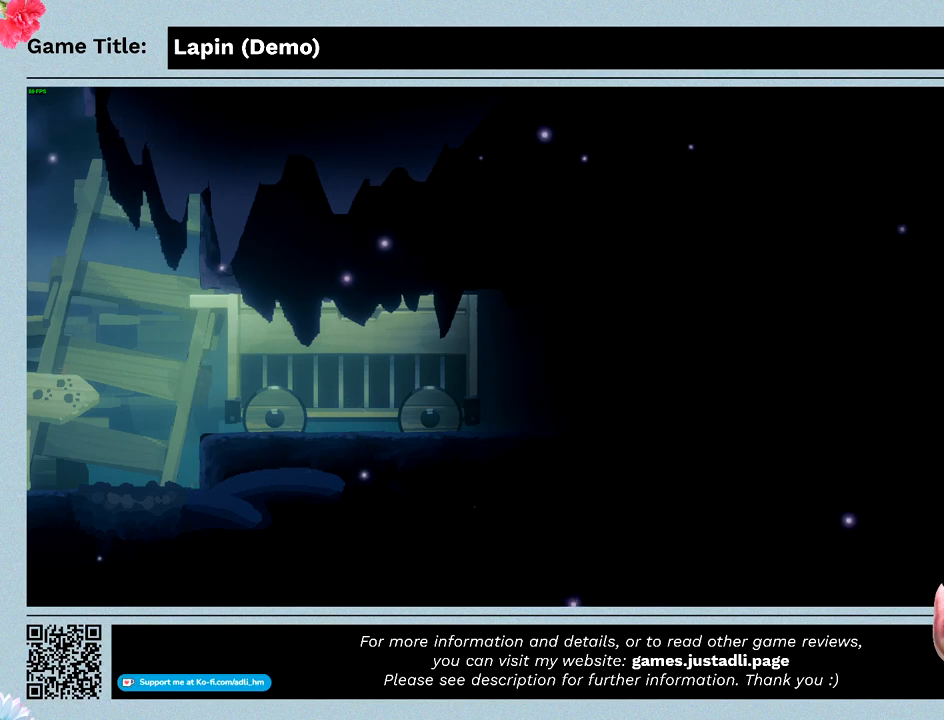
{"keys": ["right", "z"], "mouse": [], "events": []}
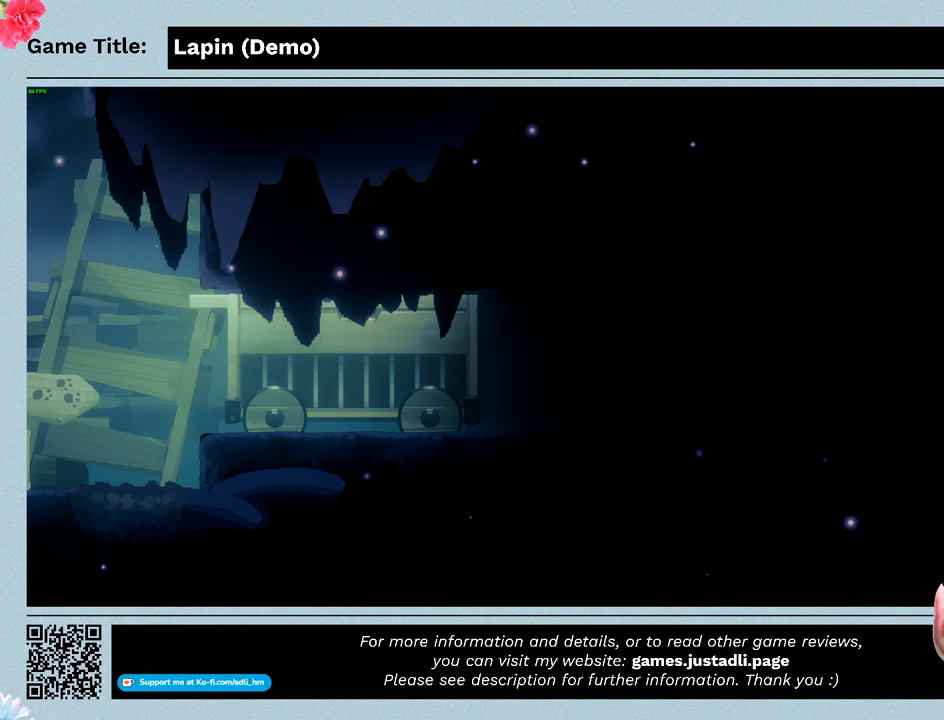
{"keys": ["right", "z"], "mouse": [], "events": []}
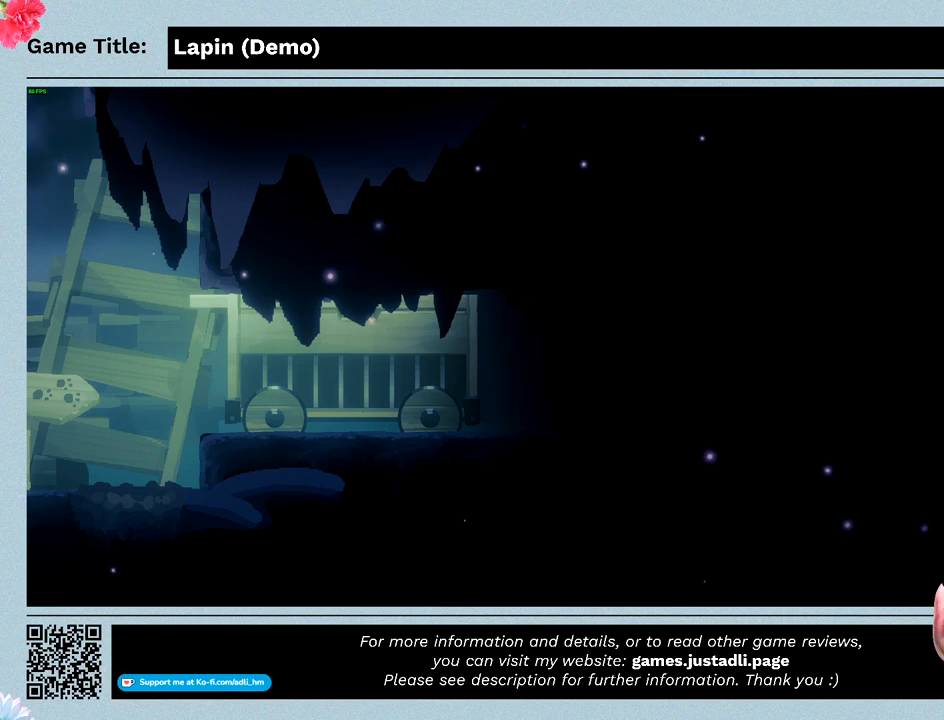
{"keys": ["left", "right", "z"], "mouse": [], "events": [[67, "left", "down"]]}
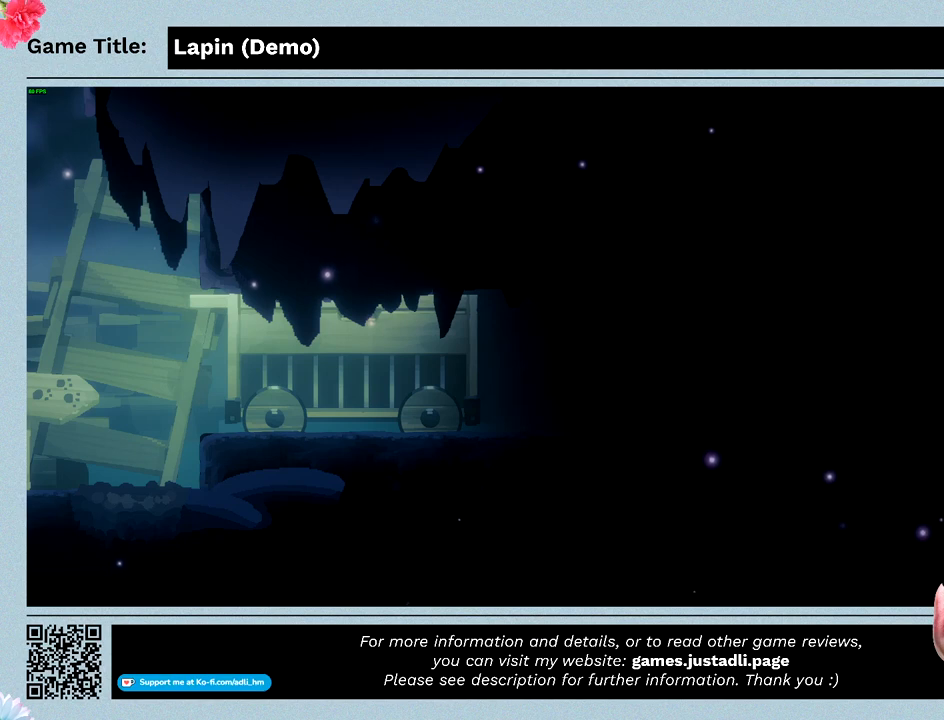
{"keys": ["left", "right", "z"], "mouse": [], "events": []}
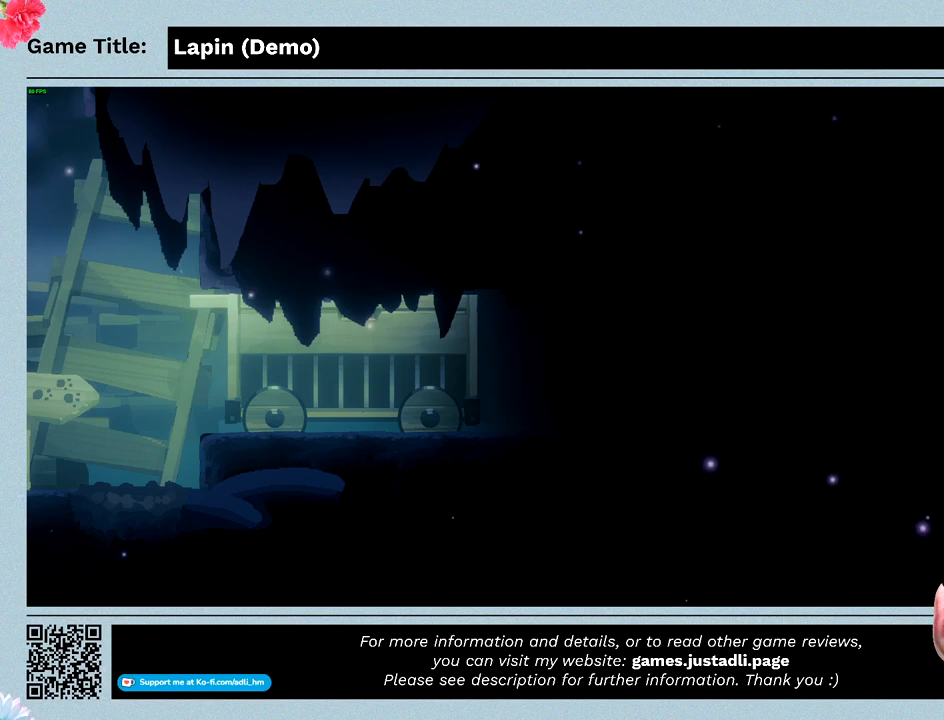
{"keys": ["right", "z"], "mouse": [], "events": [[400, "left", "up"]]}
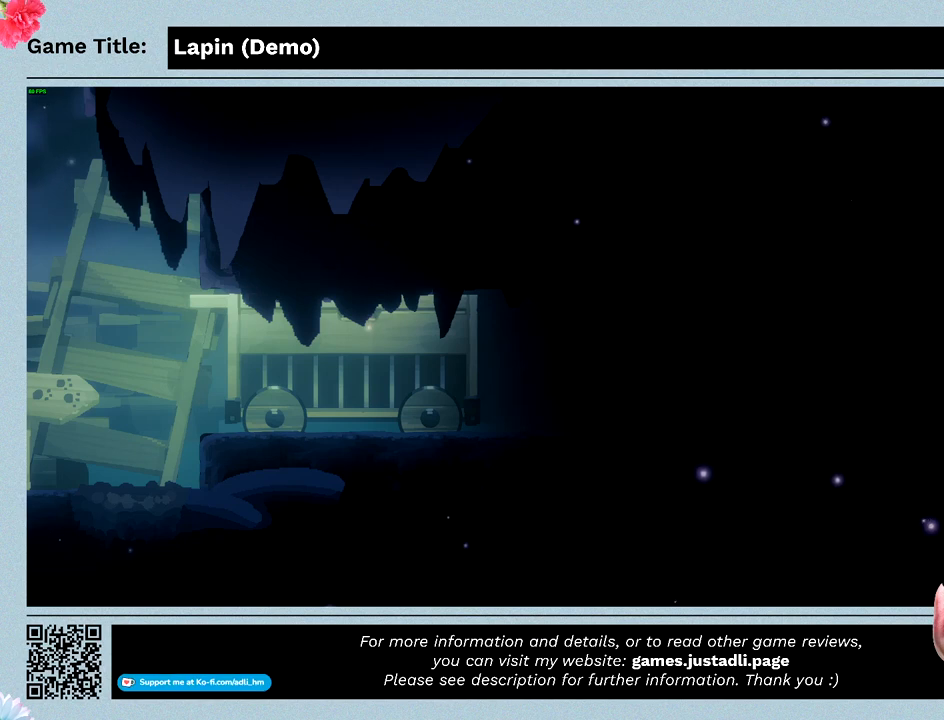
{"keys": ["right", "z"], "mouse": [], "events": []}
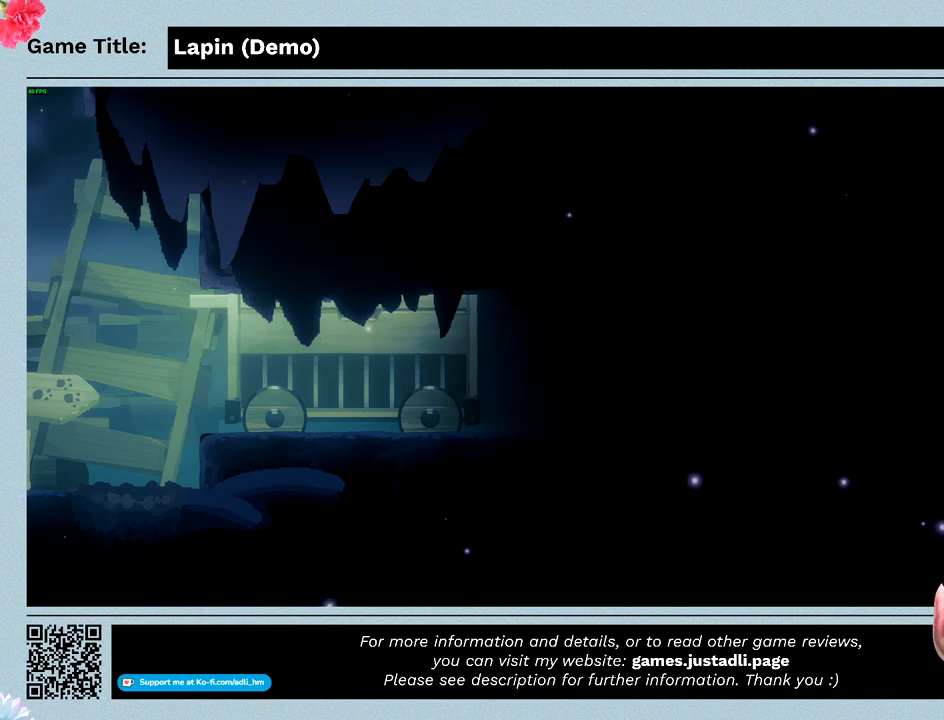
{"keys": ["right", "z"], "mouse": [], "events": []}
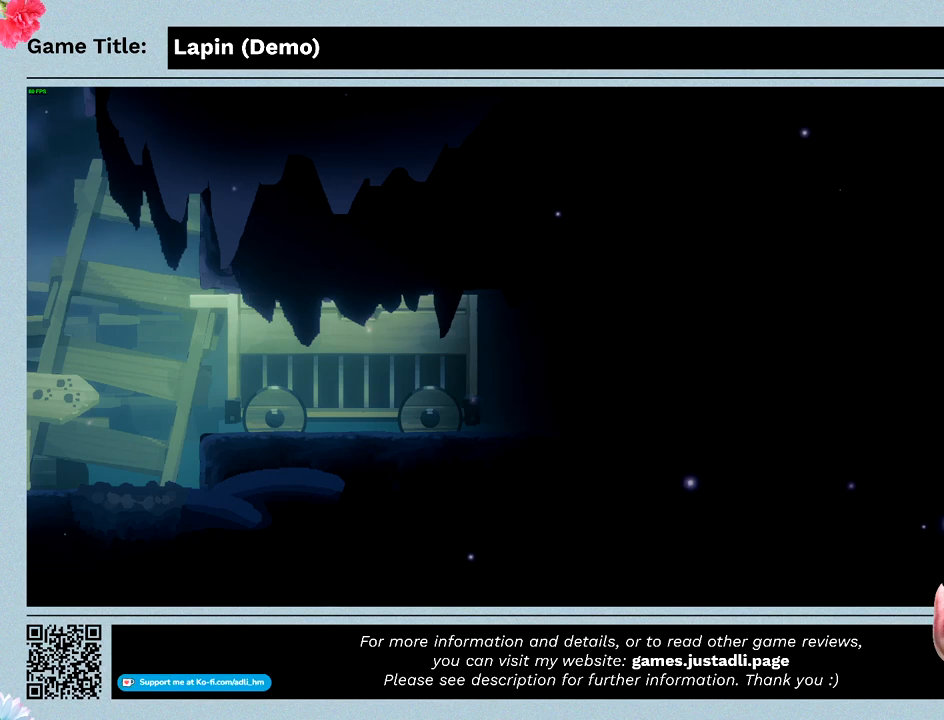
{"keys": ["right", "z"], "mouse": [], "events": []}
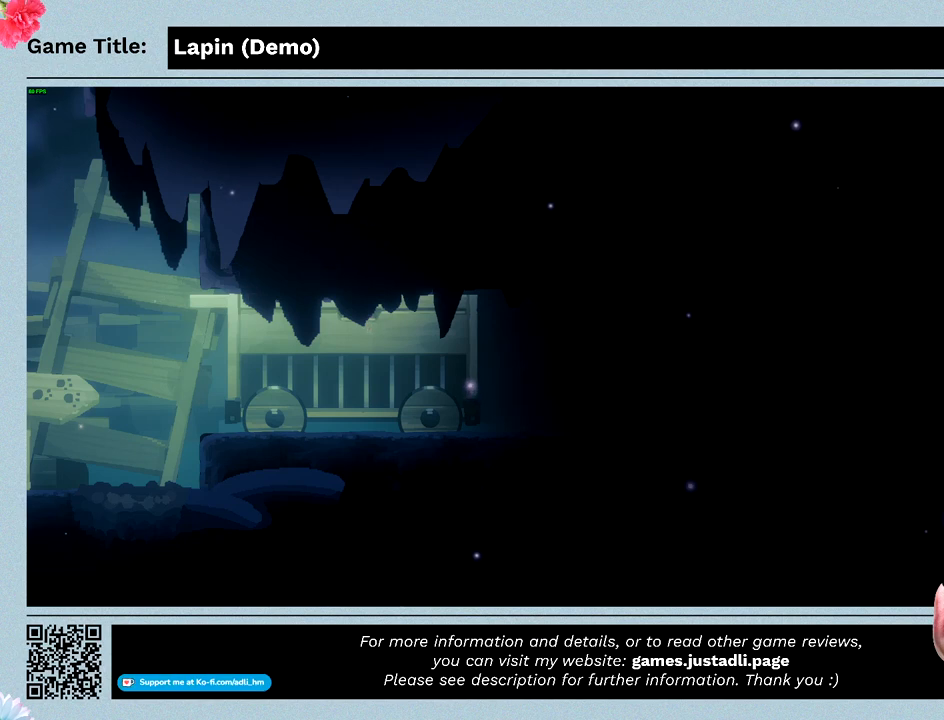
{"keys": ["right", "z"], "mouse": [], "events": []}
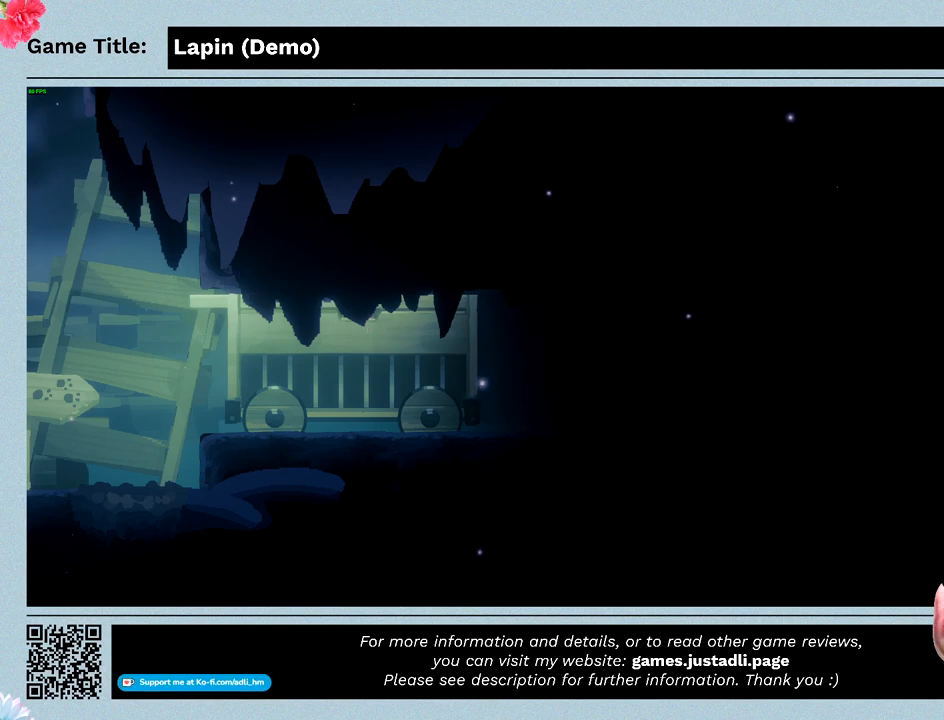
{"keys": ["right", "z"], "mouse": [], "events": []}
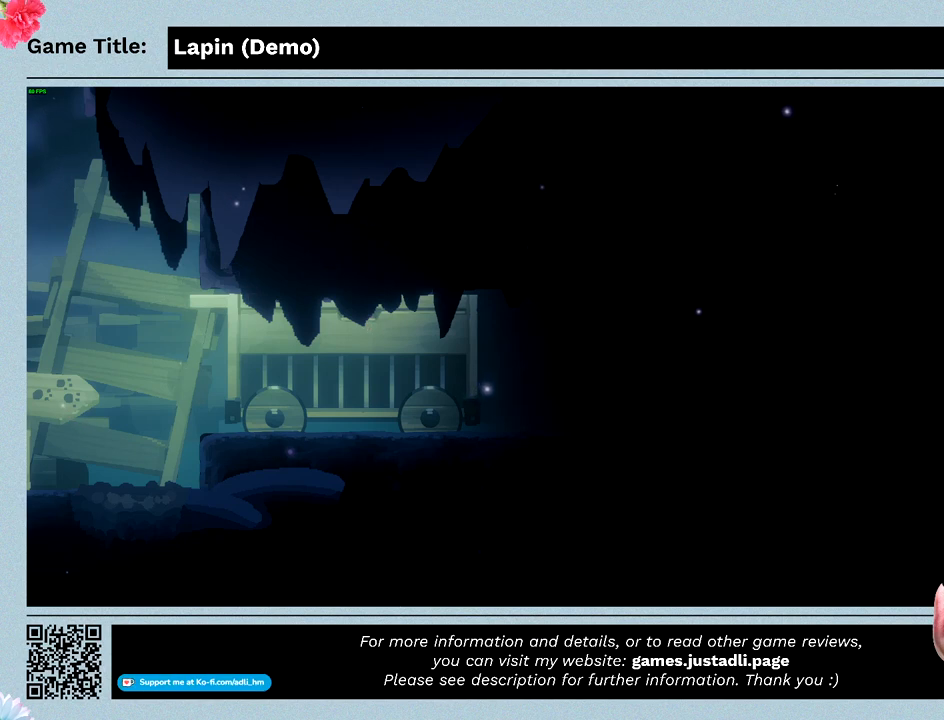
{"keys": ["left", "right", "z"], "mouse": [], "events": [[333, "left", "down"]]}
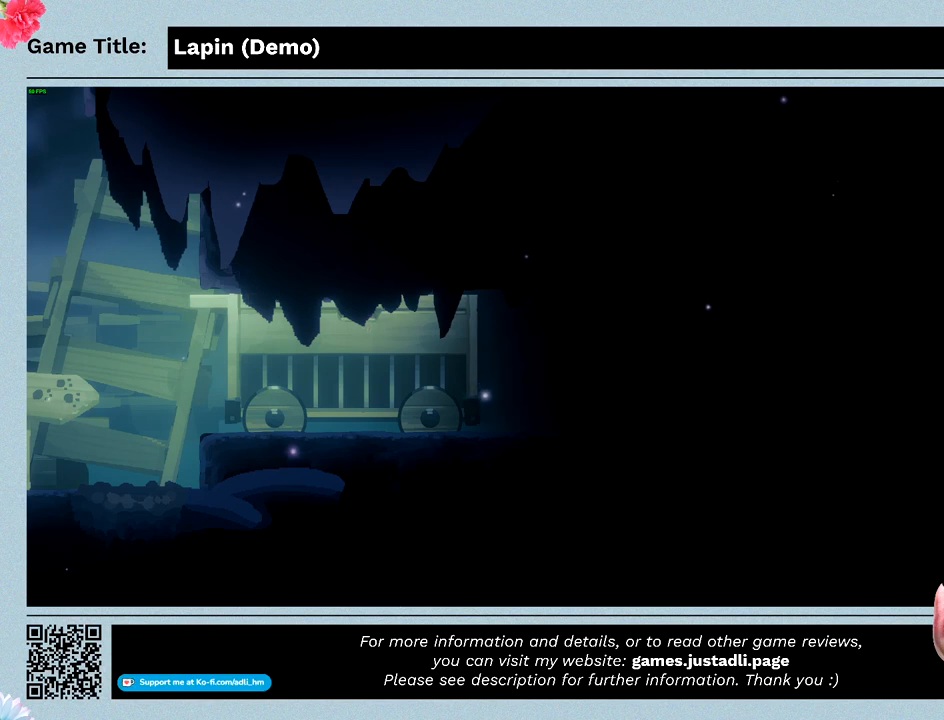
{"keys": ["left", "right", "z"], "mouse": [], "events": []}
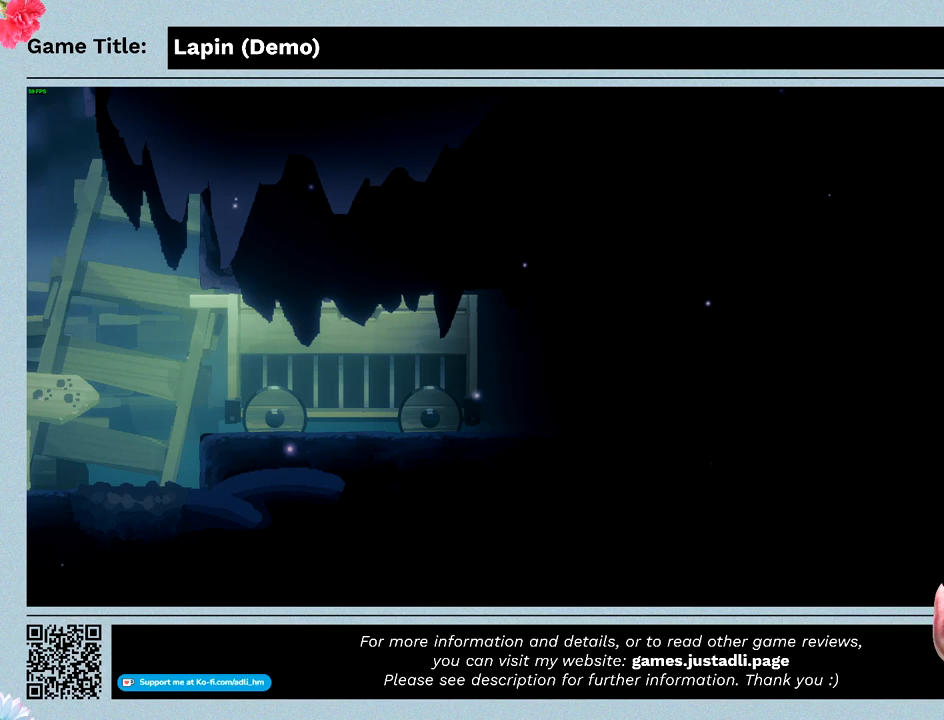
{"keys": ["left", "z"], "mouse": [], "events": [[400, "right", "up"]]}
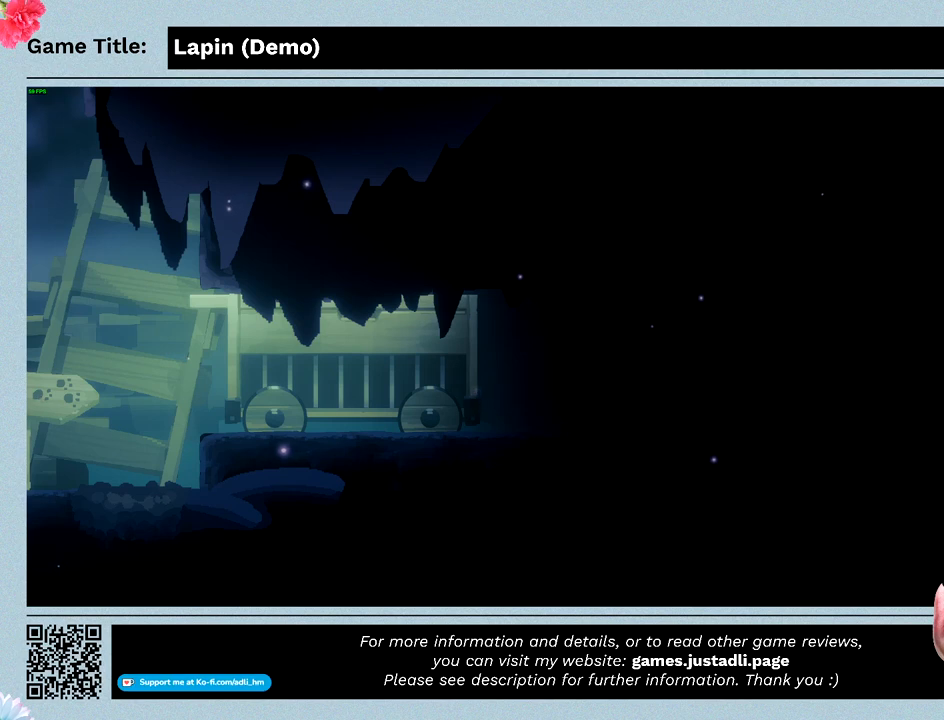
{"keys": ["z"], "mouse": [], "events": [[233, "left", "up"]]}
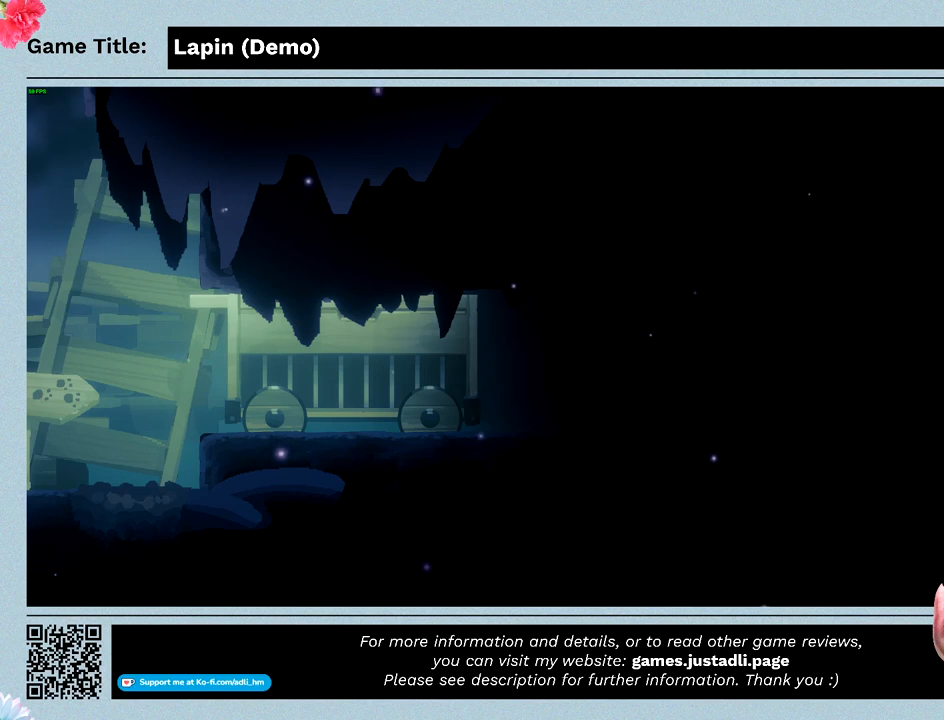
{"keys": ["right"], "mouse": [], "events": [[167, "z", "up"], [500, "right", "down"]]}
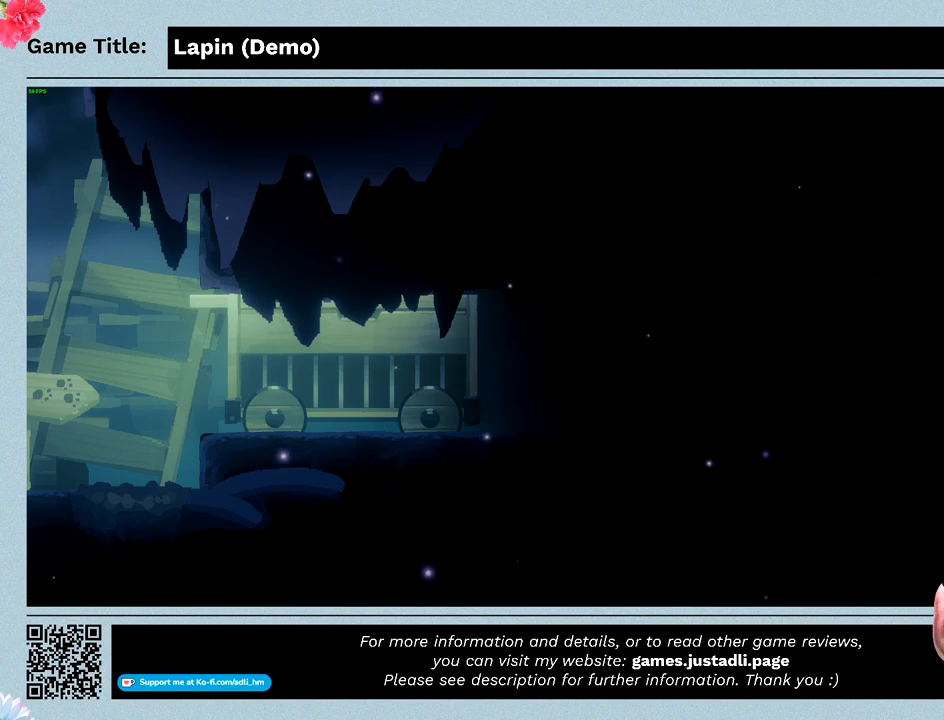
{"keys": ["right", "z"], "mouse": [], "events": [[200, "z", "down"]]}
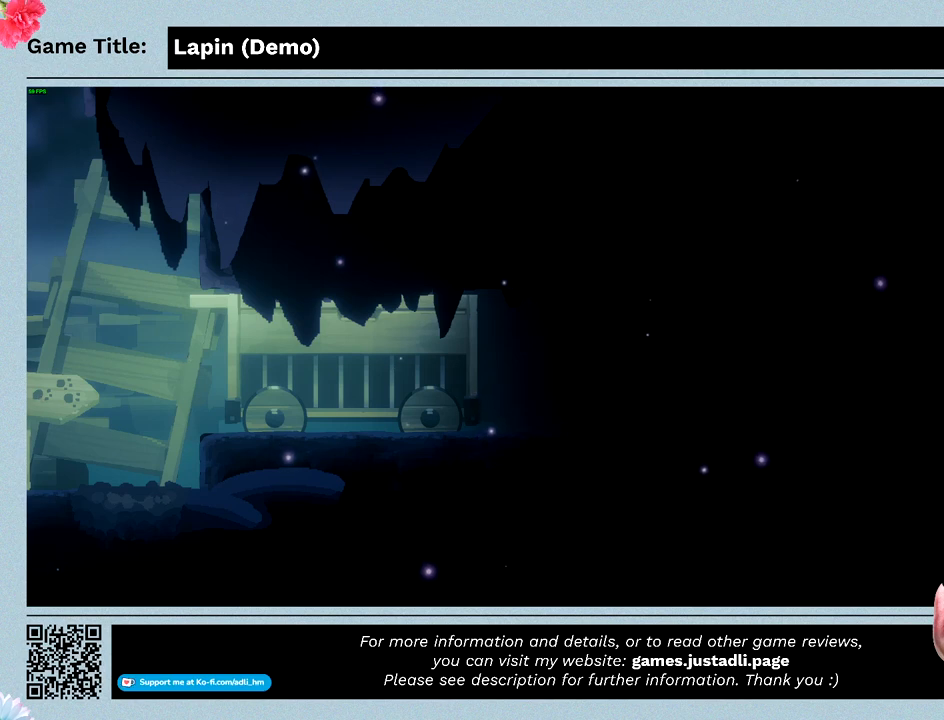
{"keys": ["right", "z"], "mouse": [], "events": []}